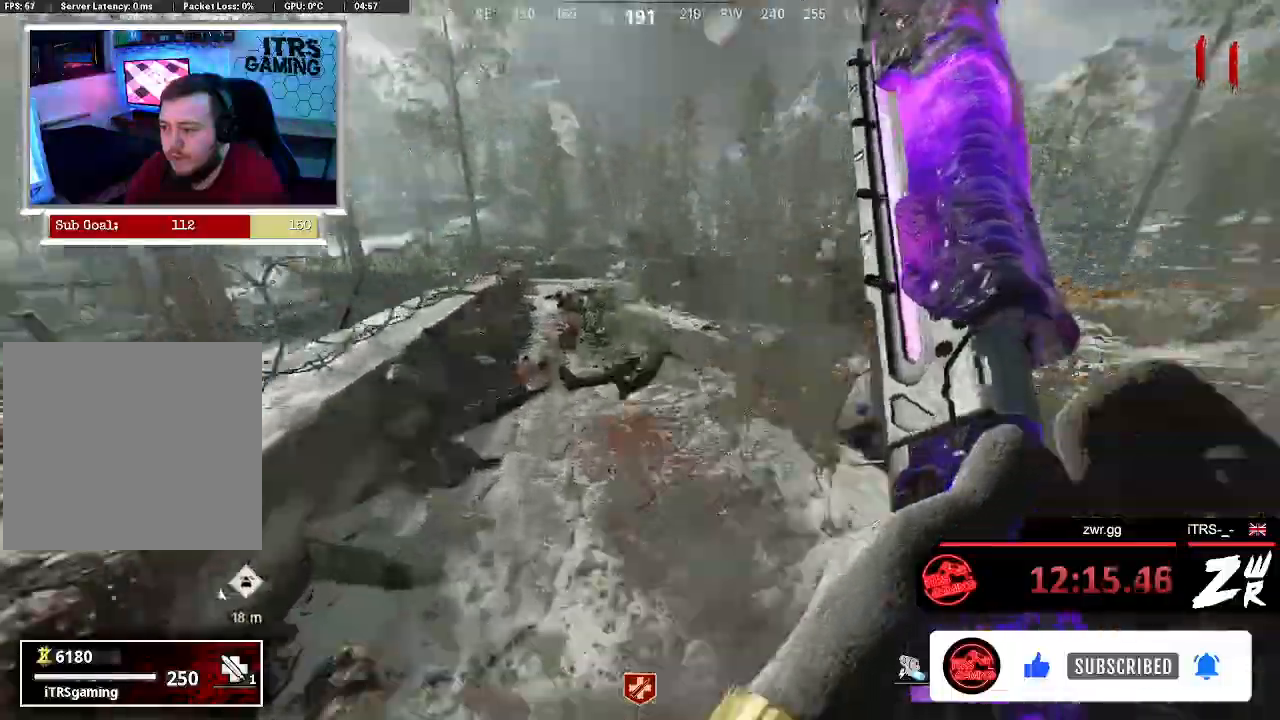
Gameplay with a controller (PlayStation layout); each line is a JSON object with the inputs held at the frame after it (dt_ms = milliseconds from this image to that frame). "button_events" lists button changes between this image and that frame as [ms after this image, input, new state], when the widget could be followed in between (sticks are given only as held states). This document gives stick clicks only as held states, not as events. Not read: R1.
{"dt_ms": 500, "buttons": [], "left_stick": "up", "right_stick": "center", "button_events": []}
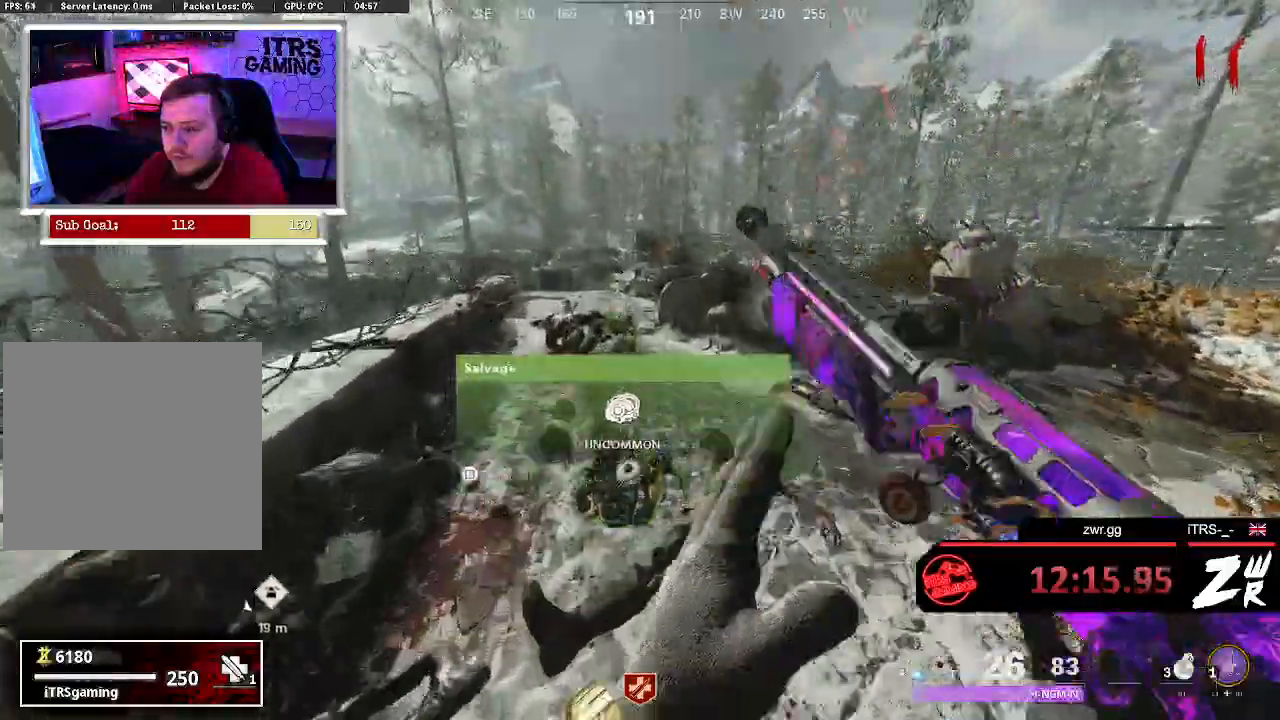
{"dt_ms": 500, "buttons": [], "left_stick": "up", "right_stick": "center", "button_events": []}
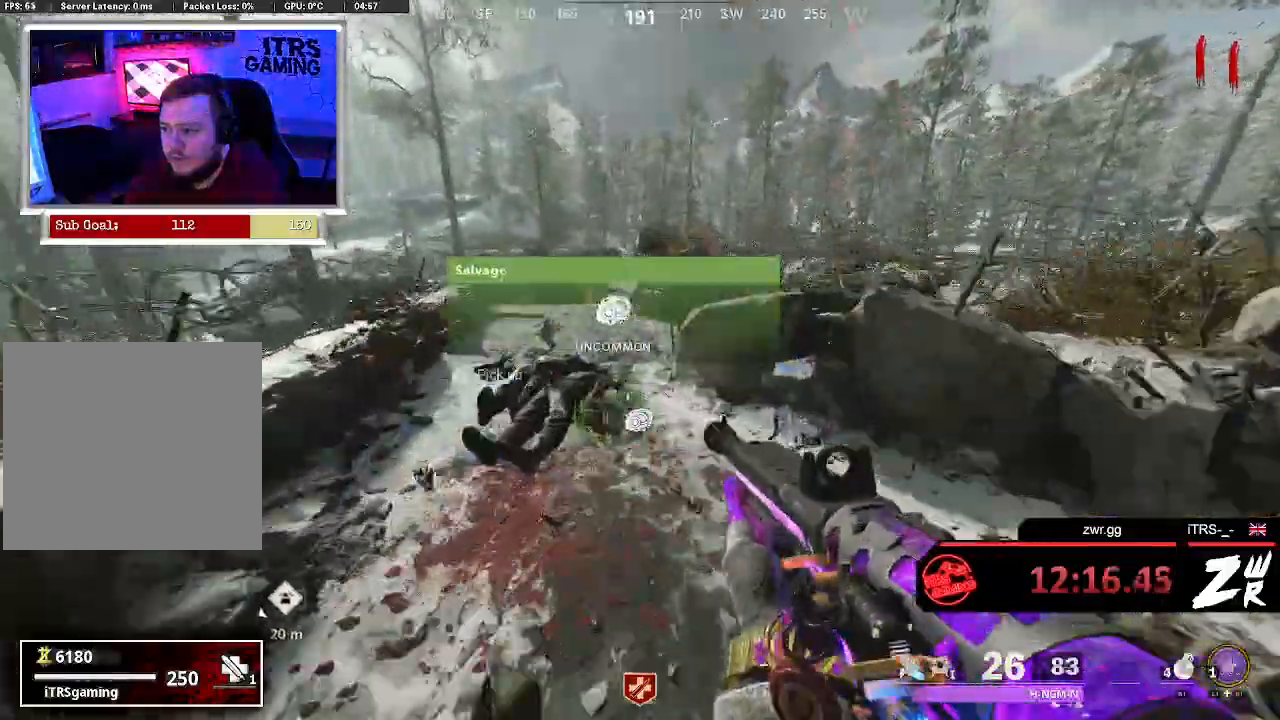
{"dt_ms": 500, "buttons": [], "left_stick": "up", "right_stick": "center", "button_events": []}
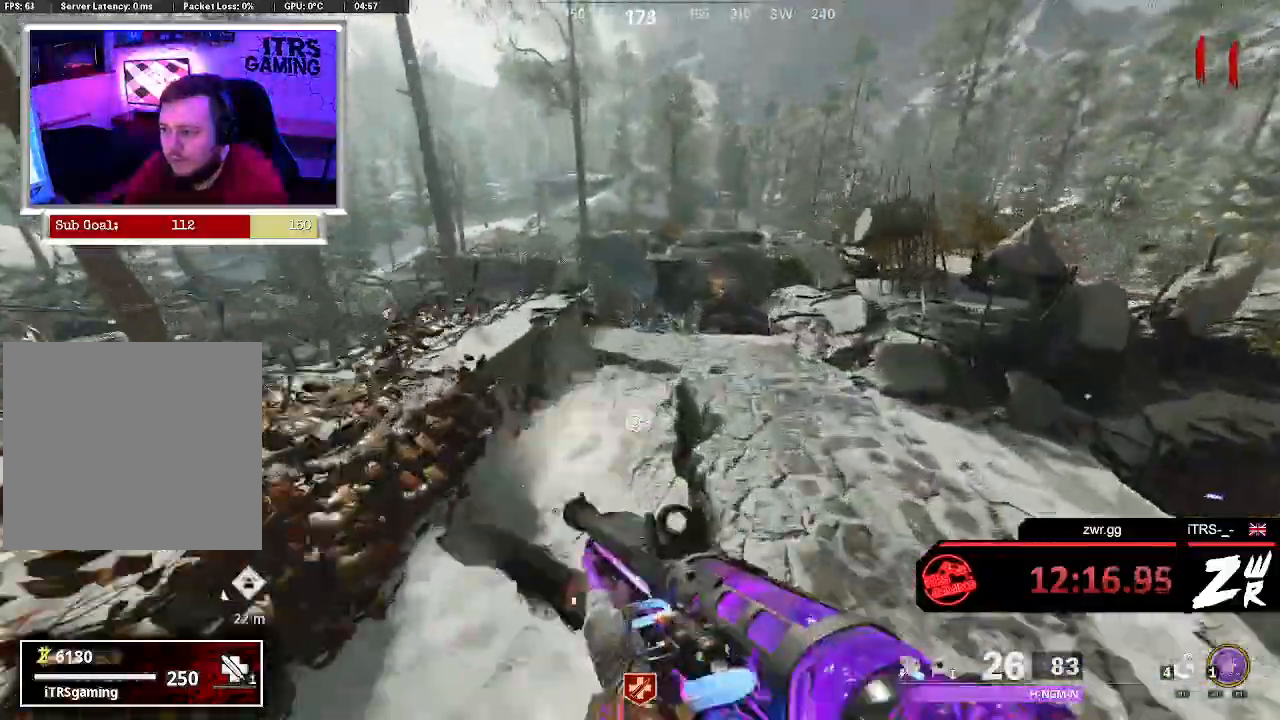
{"dt_ms": 500, "buttons": [], "left_stick": "up", "right_stick": "center", "button_events": []}
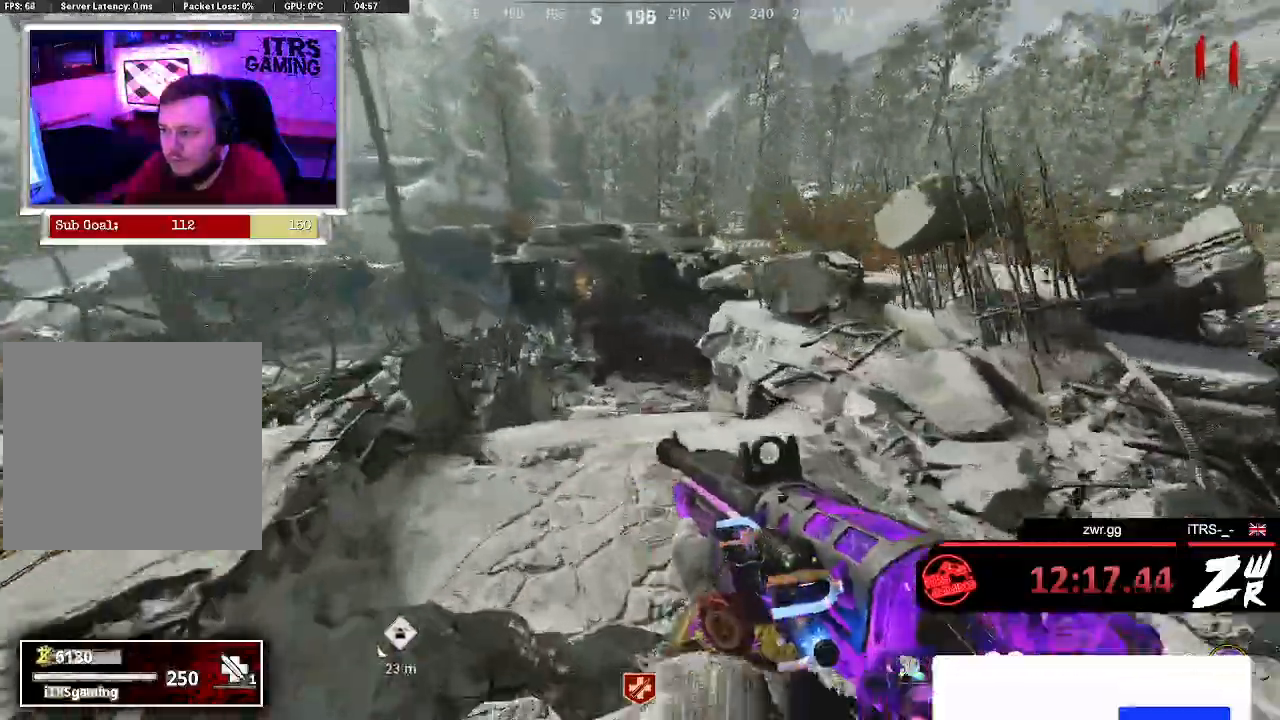
{"dt_ms": 500, "buttons": [], "left_stick": "center", "right_stick": "center", "button_events": []}
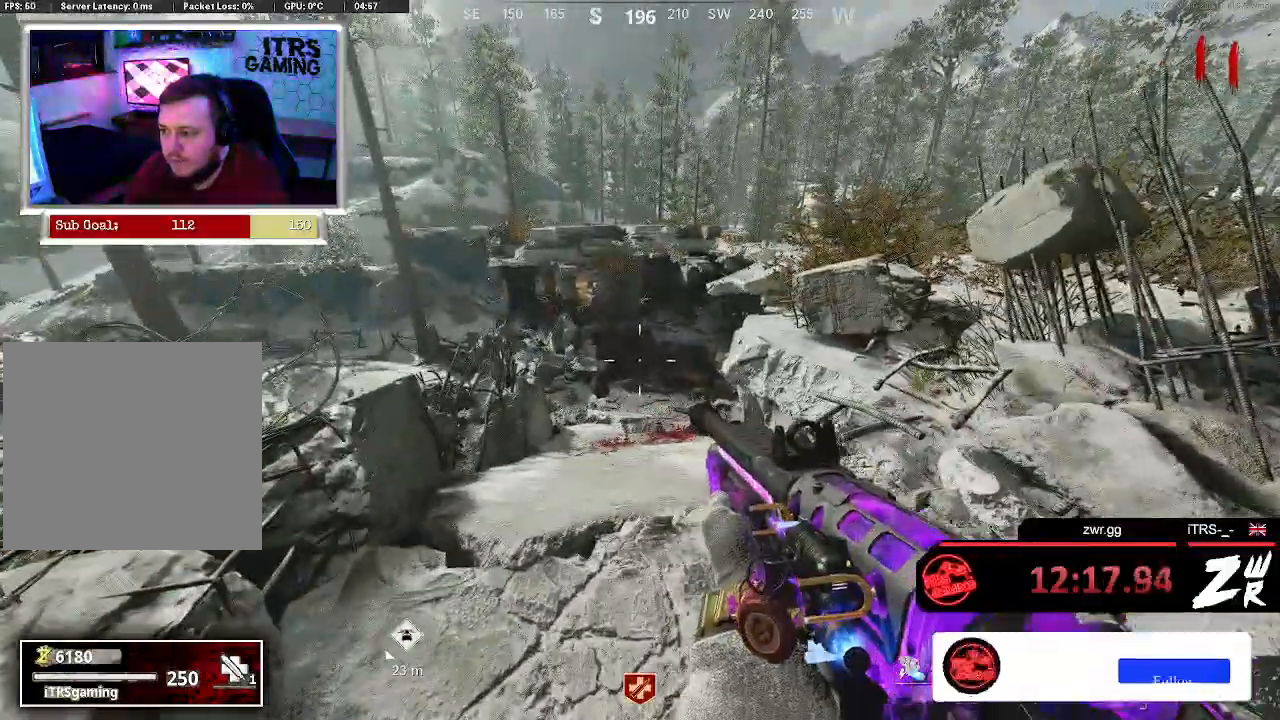
{"dt_ms": 500, "buttons": [], "left_stick": "center", "right_stick": "center", "button_events": []}
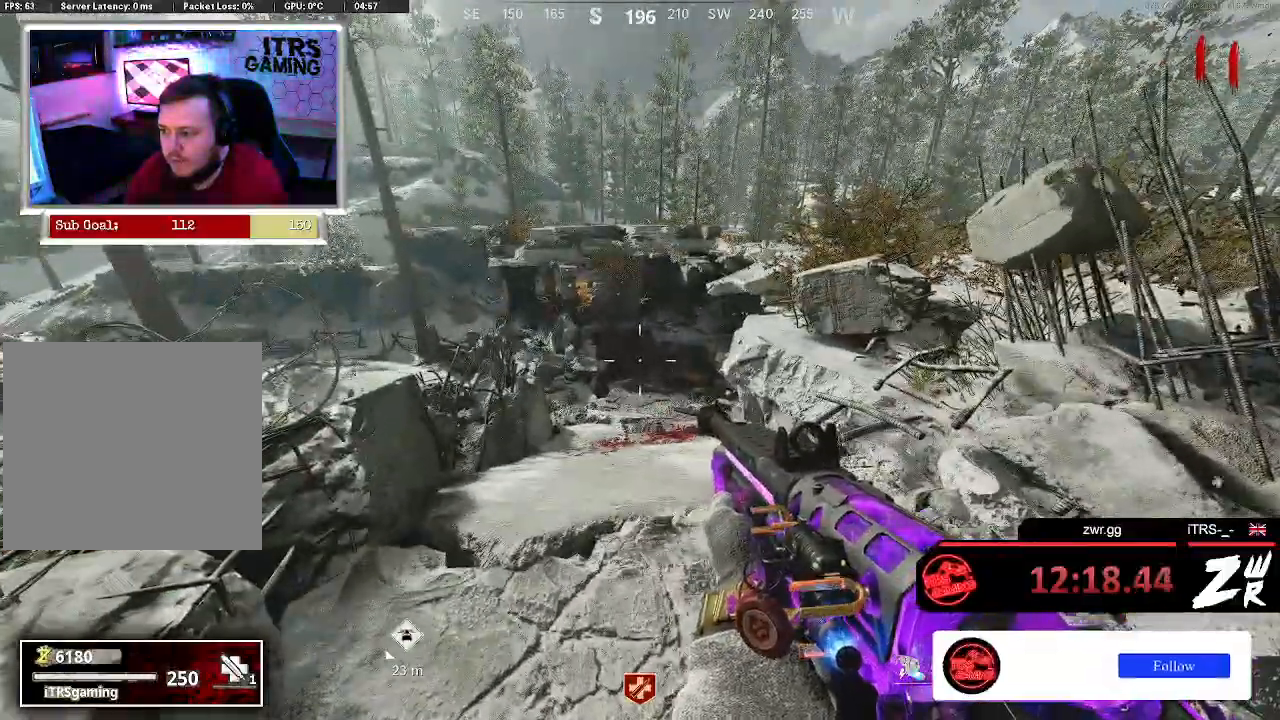
{"dt_ms": 500, "buttons": ["L3"], "left_stick": "up", "right_stick": "left", "button_events": []}
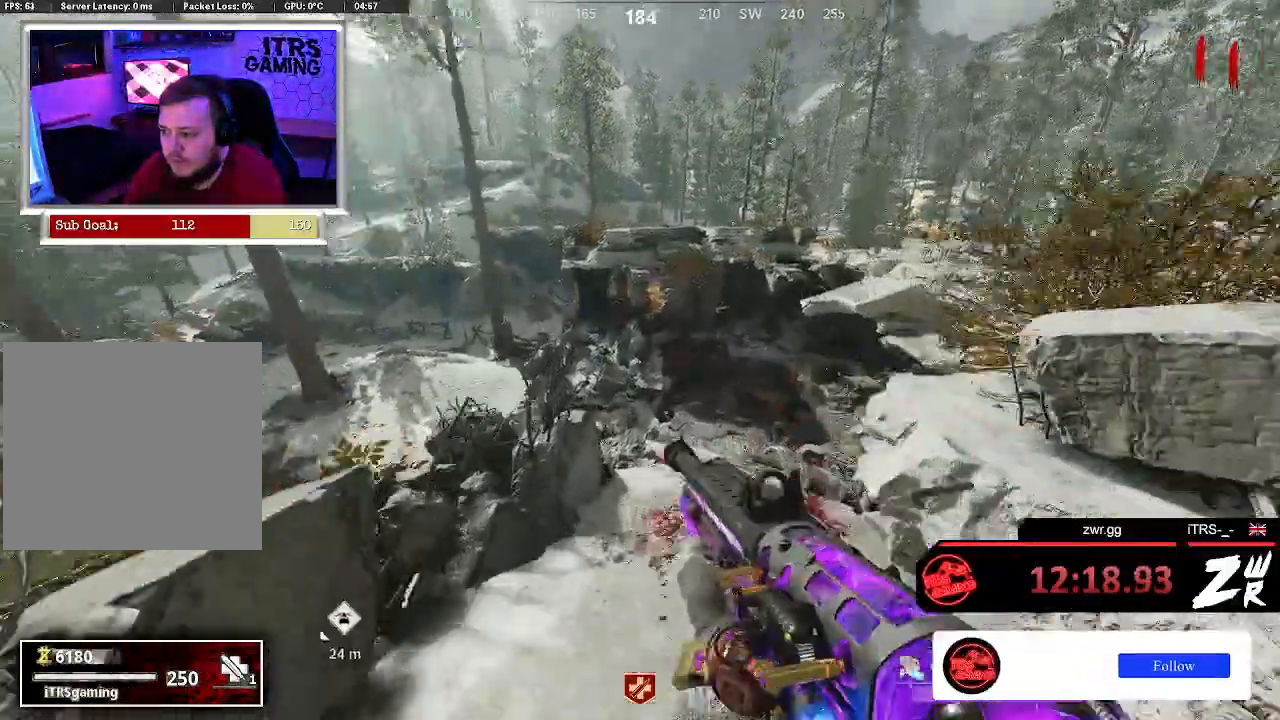
{"dt_ms": 500, "buttons": ["CROSS", "L2"], "left_stick": "up", "right_stick": "center", "button_events": [[233, "CROSS", "down"], [433, "L2", "down"]]}
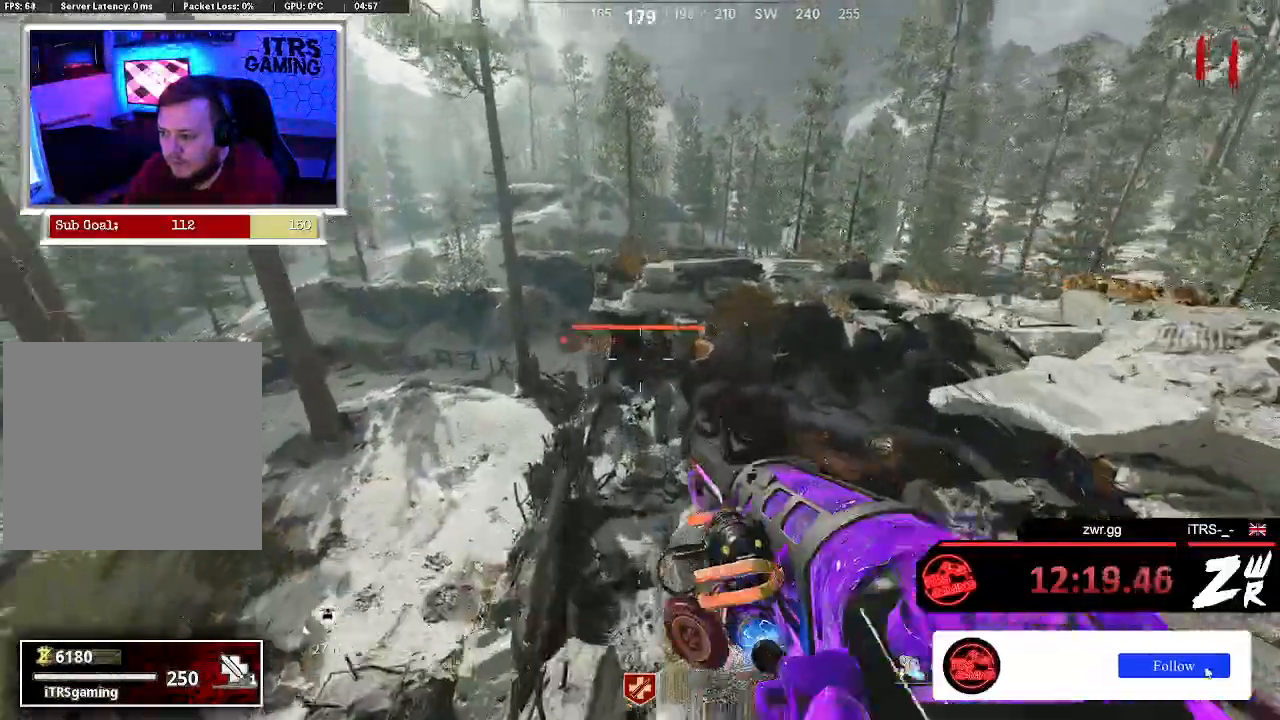
{"dt_ms": 500, "buttons": ["CROSS"], "left_stick": "down", "right_stick": "center", "button_events": [[167, "R2", "down"], [267, "L2", "up"], [300, "R2", "up"]]}
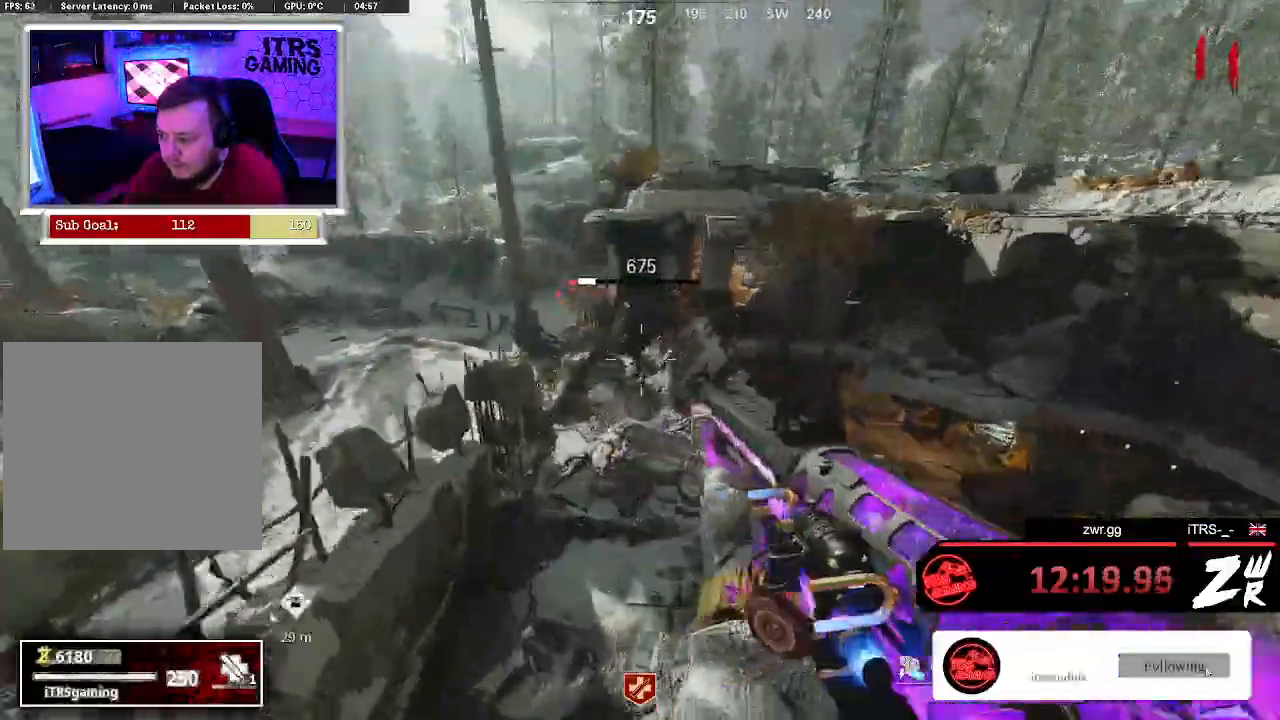
{"dt_ms": 500, "buttons": ["L2"], "left_stick": "center", "right_stick": "up", "button_events": [[333, "CROSS", "up"], [467, "L2", "down"]]}
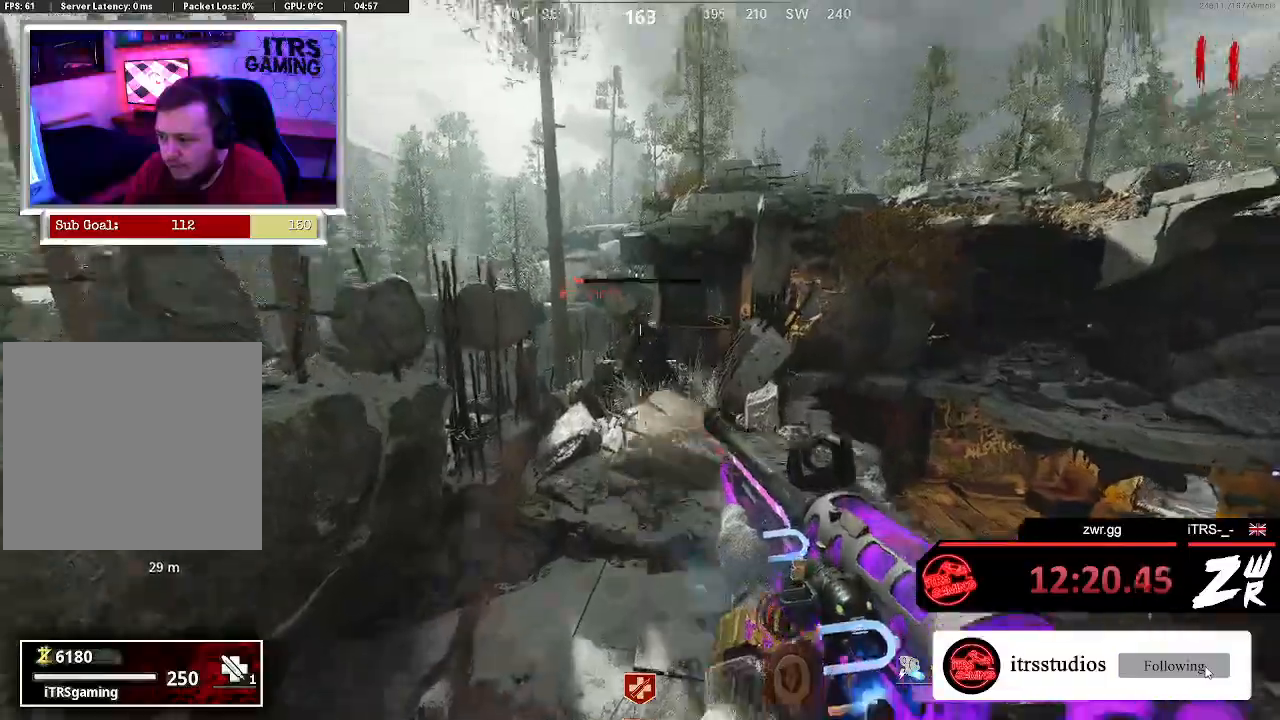
{"dt_ms": 500, "buttons": [], "left_stick": "down", "right_stick": "center", "button_events": [[67, "R2", "down"], [167, "L2", "up"], [167, "R2", "up"]]}
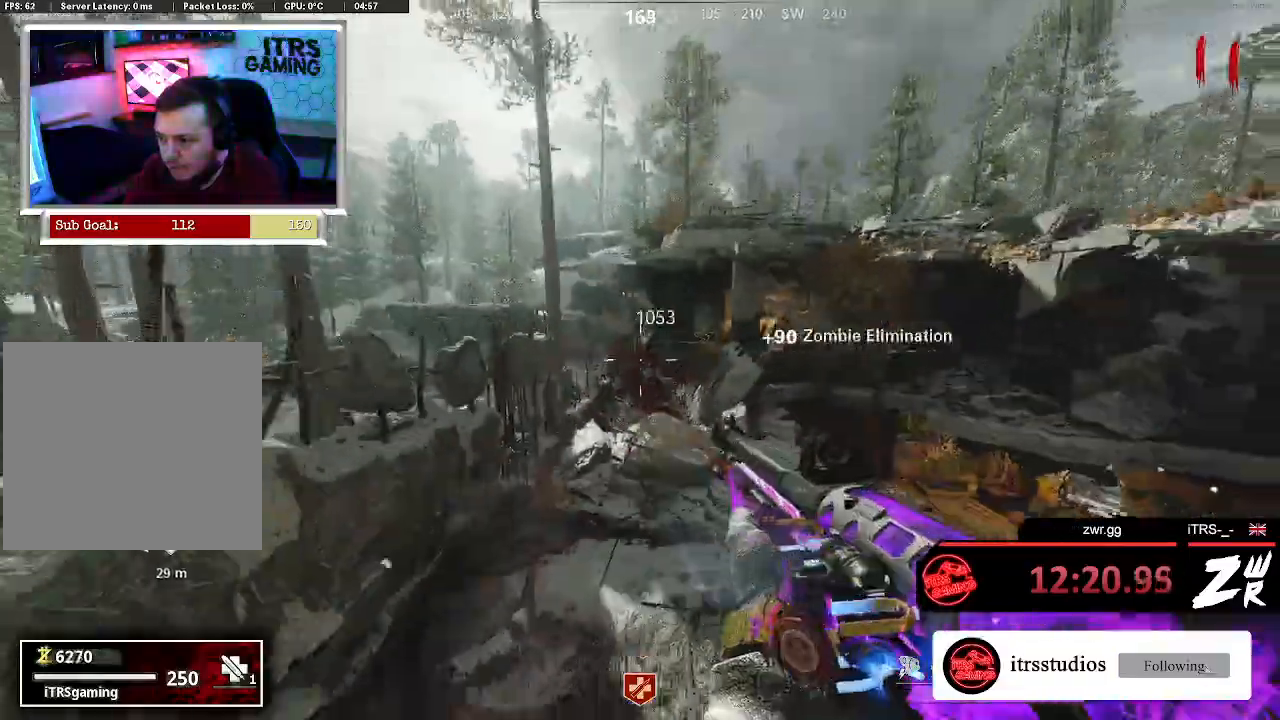
{"dt_ms": 500, "buttons": [], "left_stick": "down", "right_stick": "center", "button_events": []}
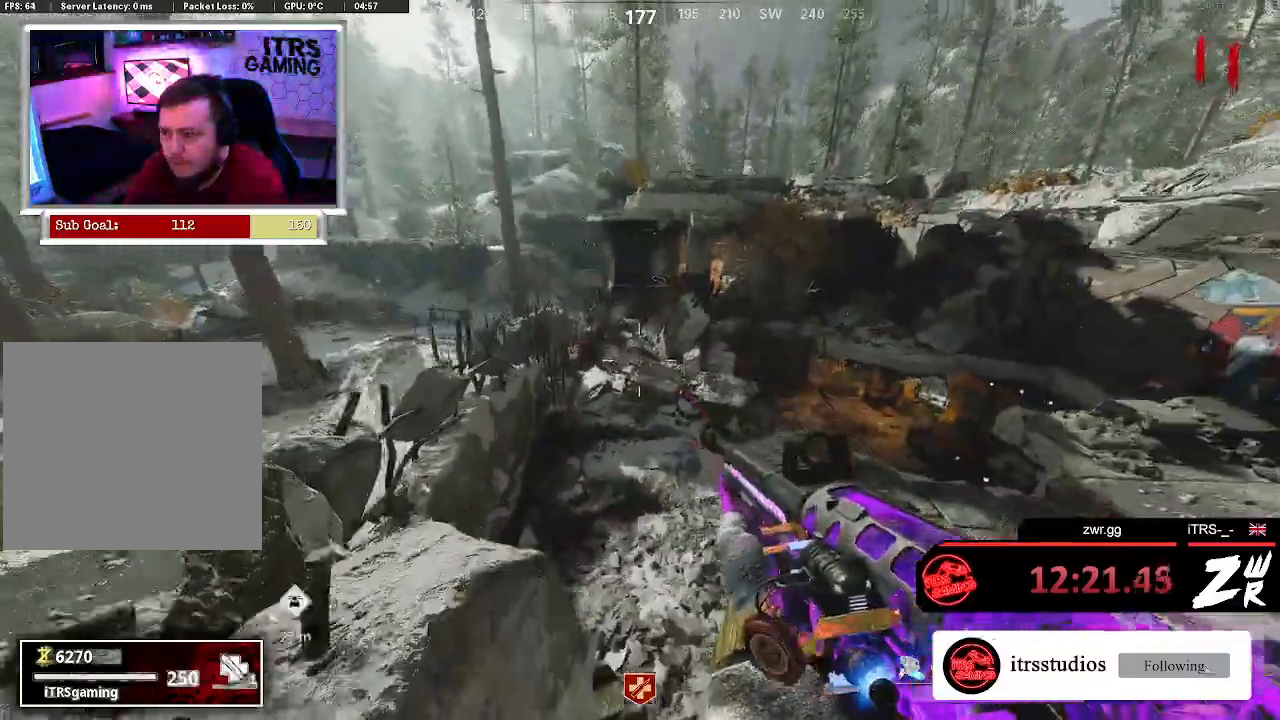
{"dt_ms": 500, "buttons": [], "left_stick": "down", "right_stick": "center", "button_events": []}
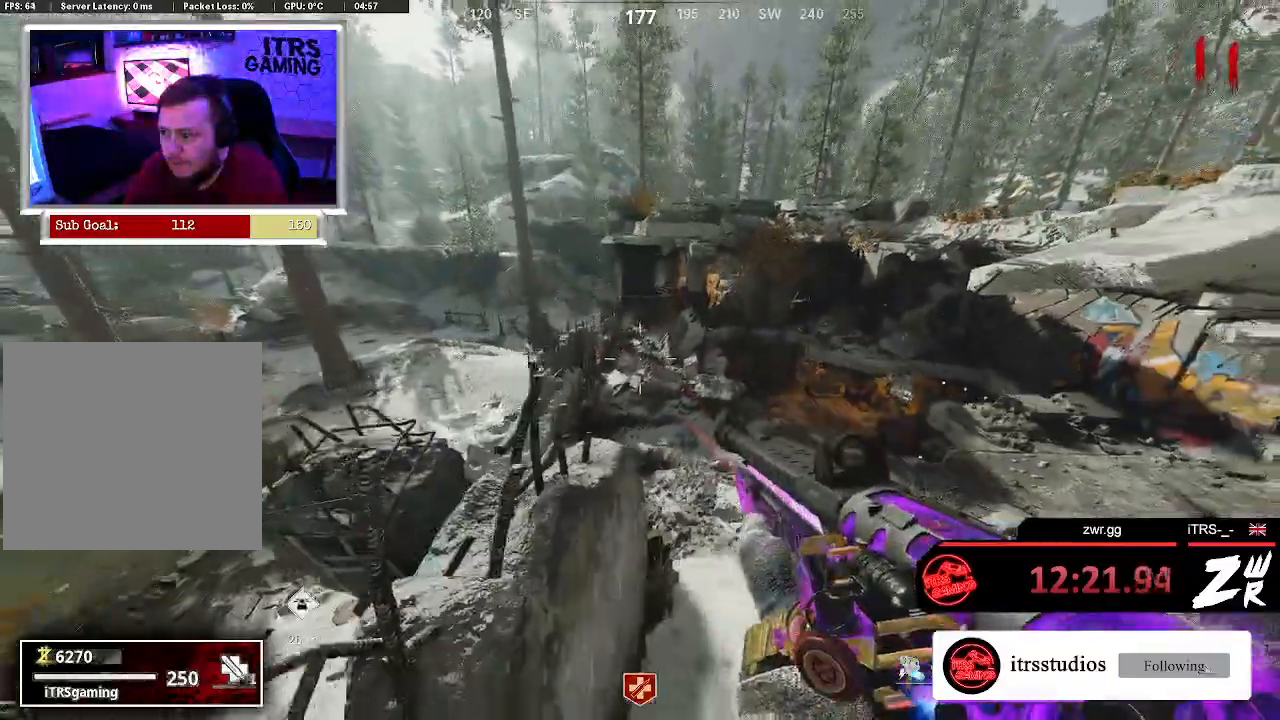
{"dt_ms": 500, "buttons": [], "left_stick": "down", "right_stick": "left", "button_events": []}
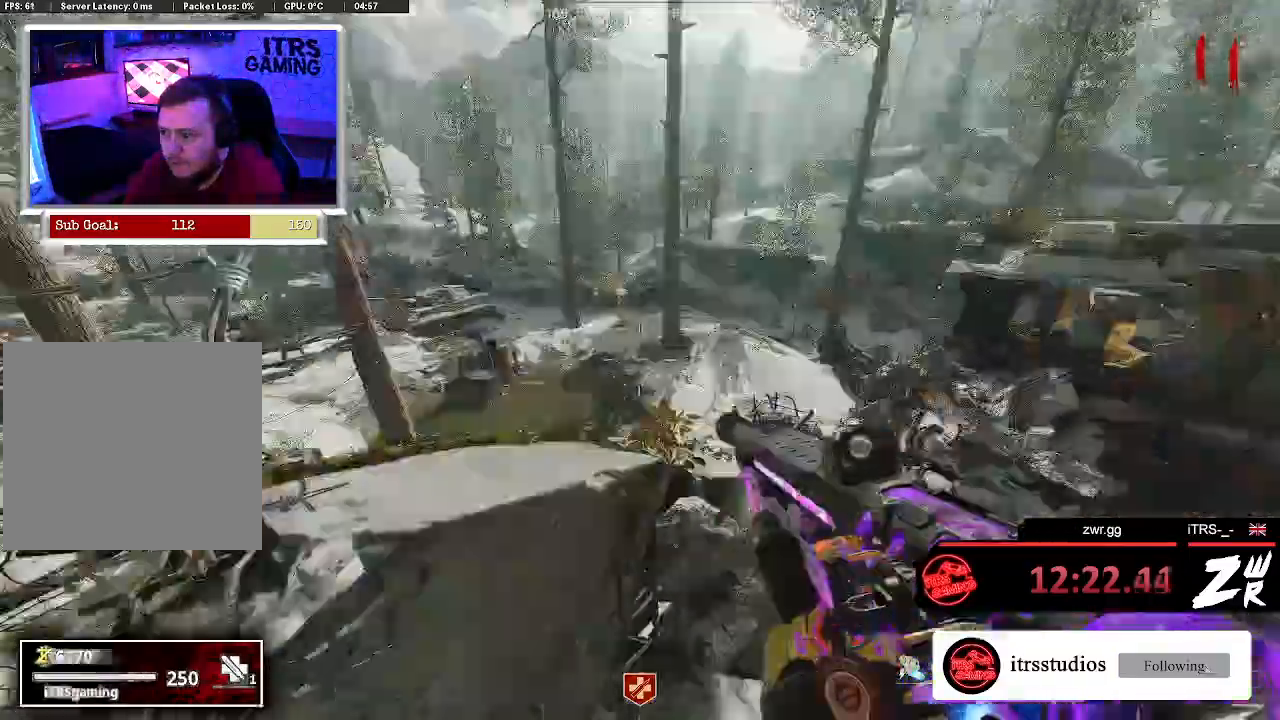
{"dt_ms": 1000, "buttons": ["R2"], "left_stick": "down", "right_stick": "up", "button_events": [[800, "L2", "down"], [867, "R2", "down"], [967, "L2", "up"]]}
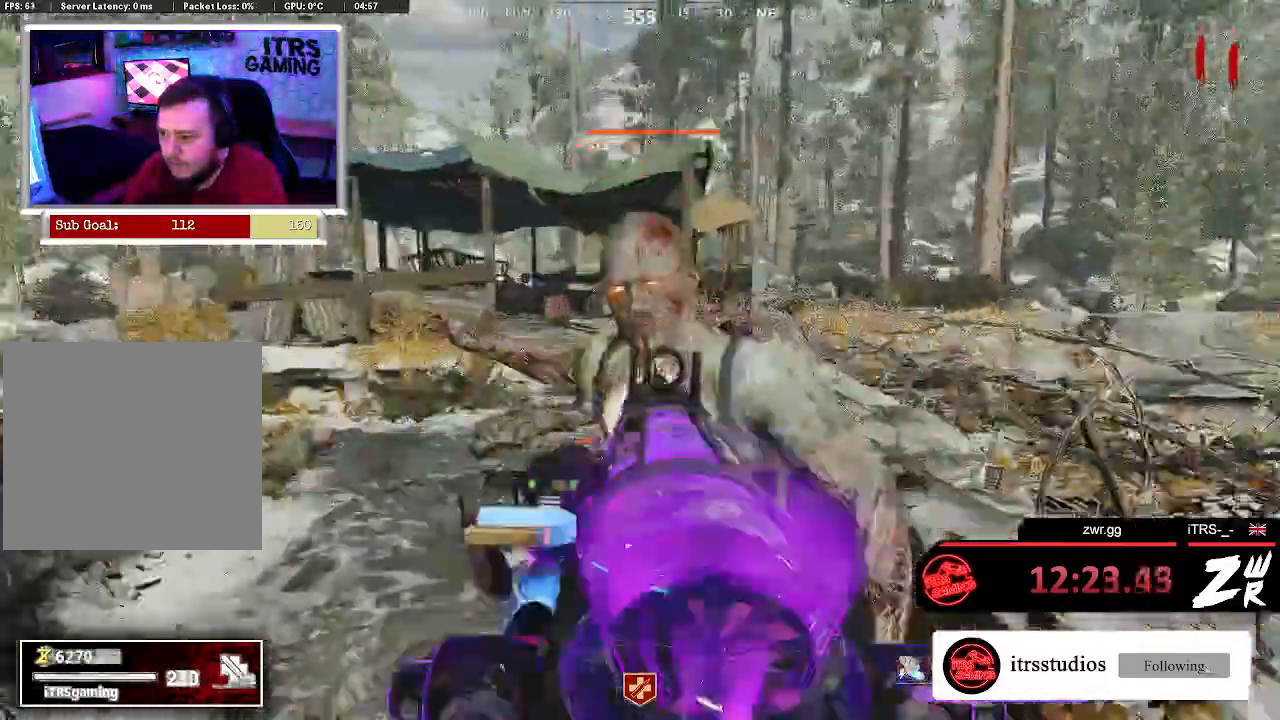
{"dt_ms": 500, "buttons": [], "left_stick": "center", "right_stick": "center", "button_events": [[33, "R2", "up"]]}
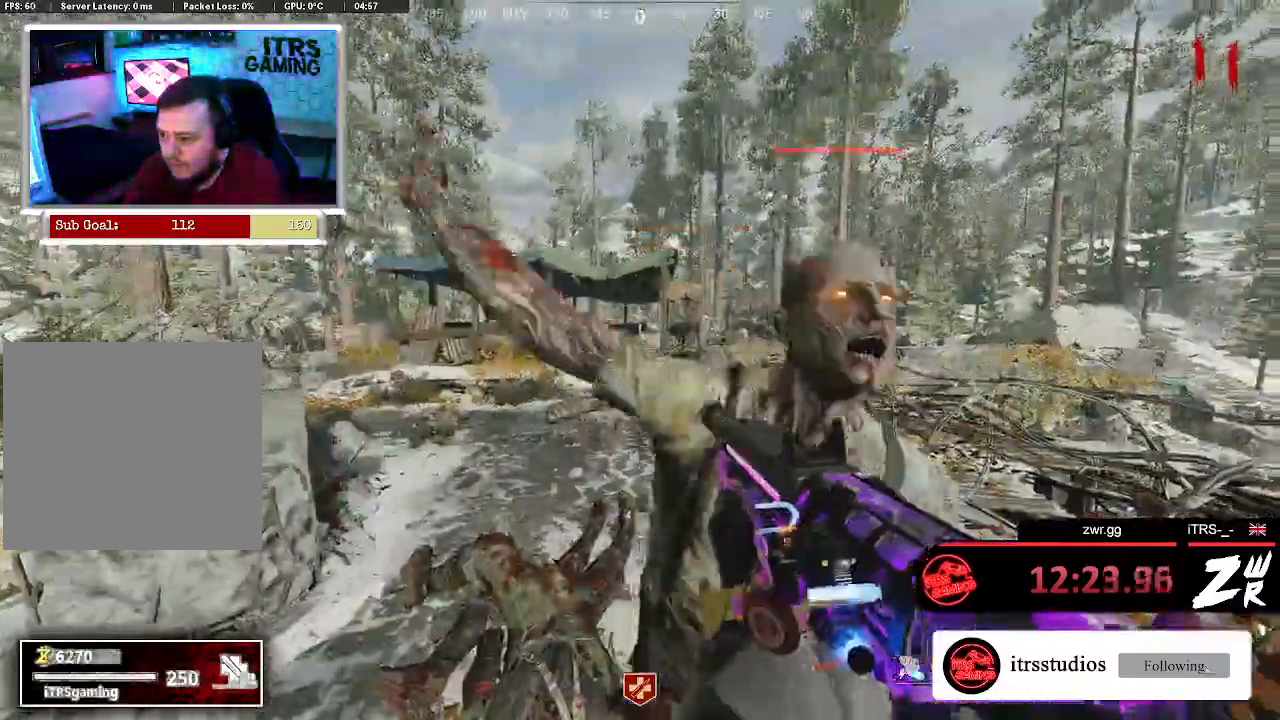
{"dt_ms": 500, "buttons": [], "left_stick": "center", "right_stick": "center", "button_events": [[300, "R2", "down"], [467, "R2", "up"]]}
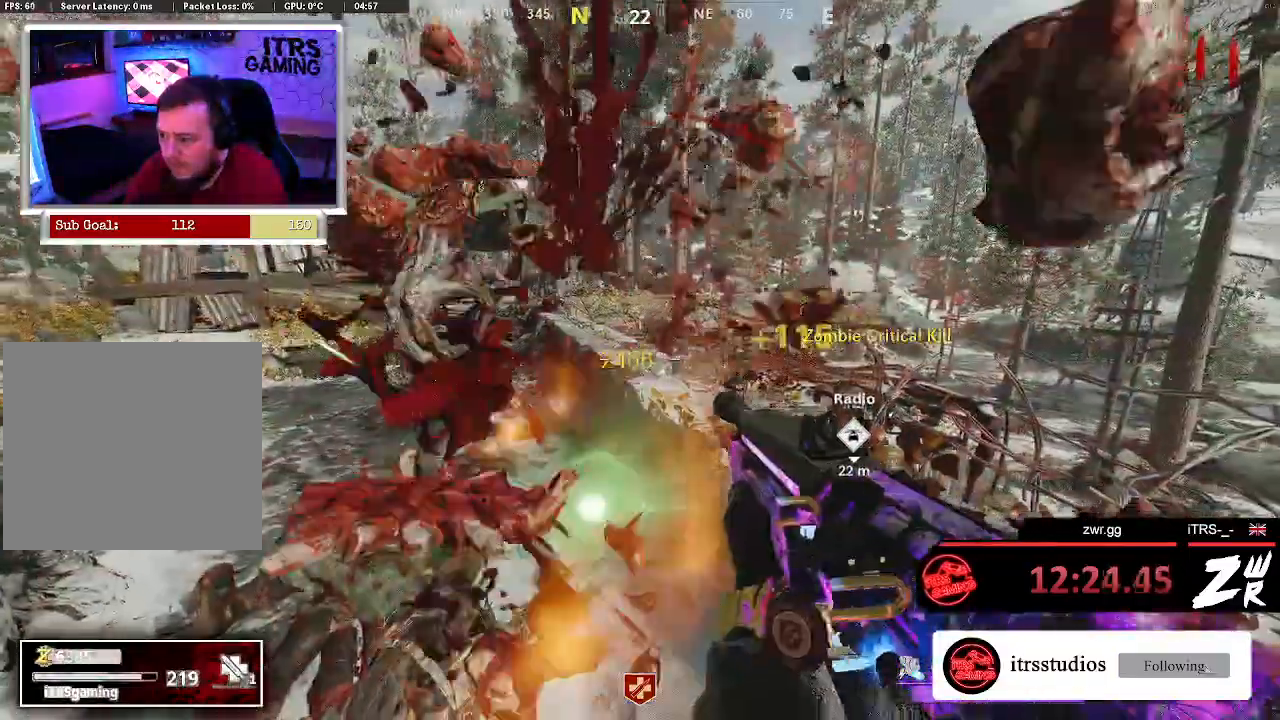
{"dt_ms": 500, "buttons": [], "left_stick": "center", "right_stick": "center", "button_events": []}
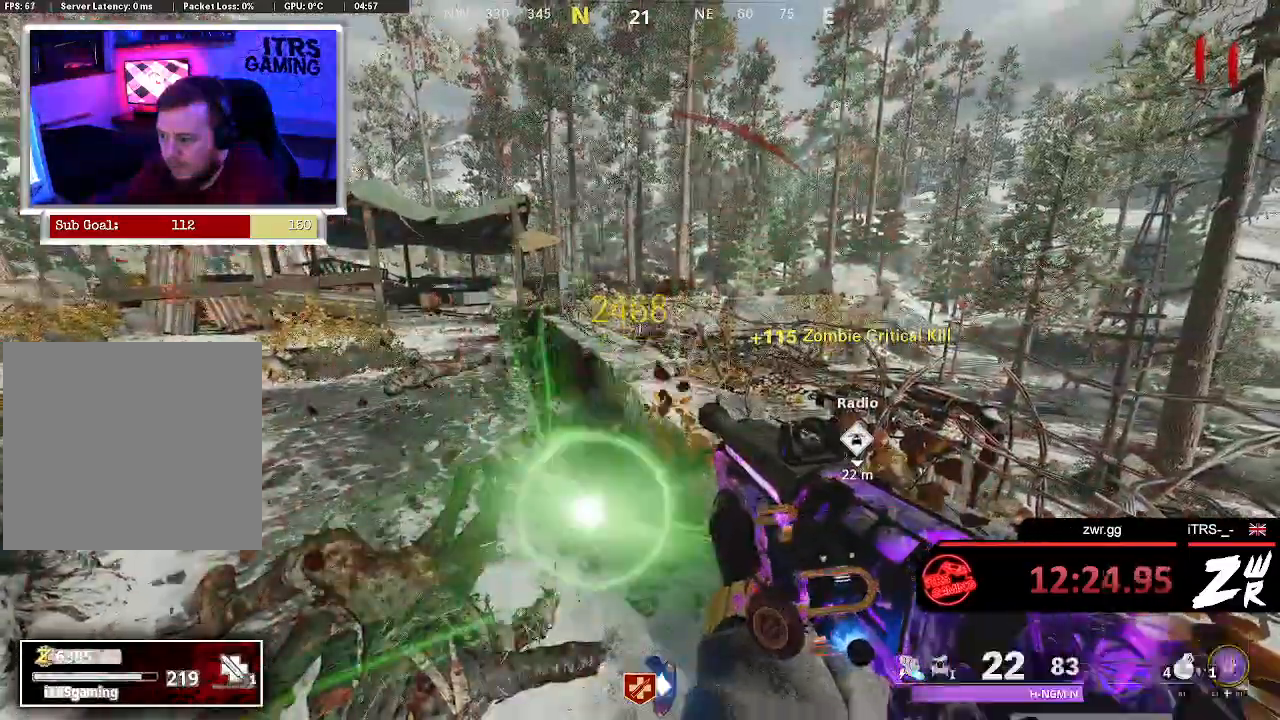
{"dt_ms": 500, "buttons": [], "left_stick": "down", "right_stick": "center", "button_events": []}
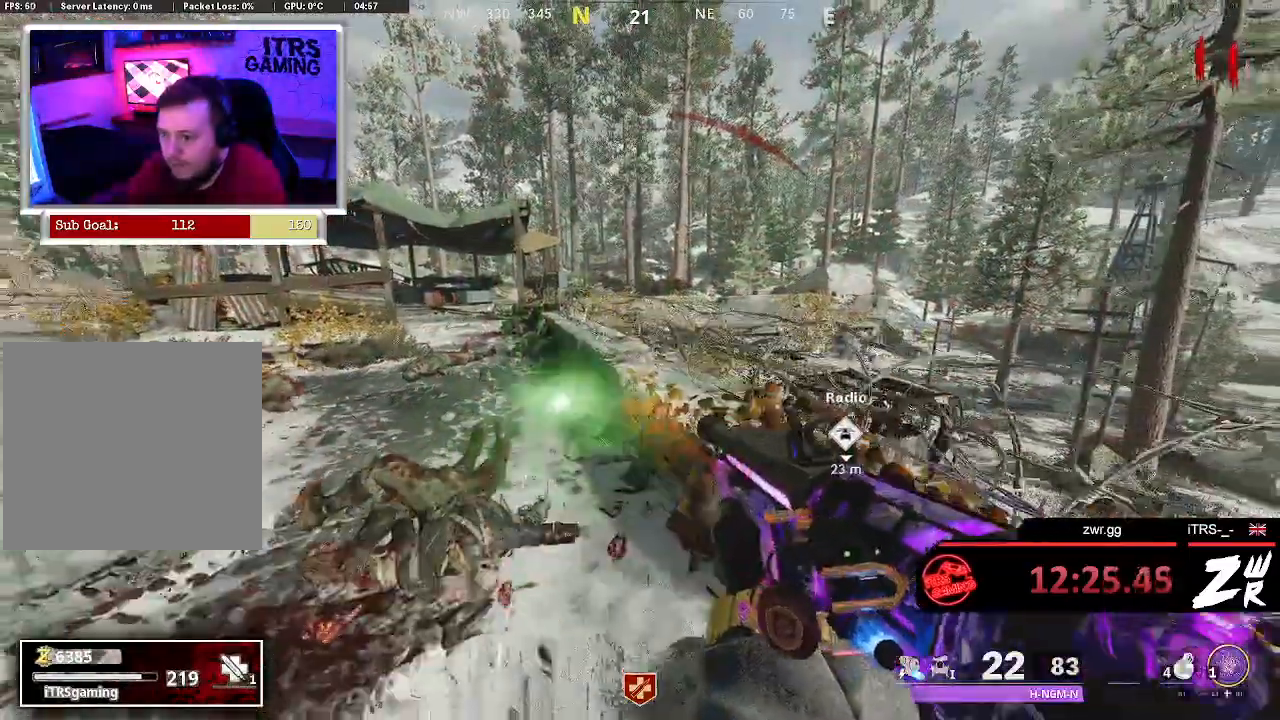
{"dt_ms": 500, "buttons": [], "left_stick": "center", "right_stick": "center", "button_events": []}
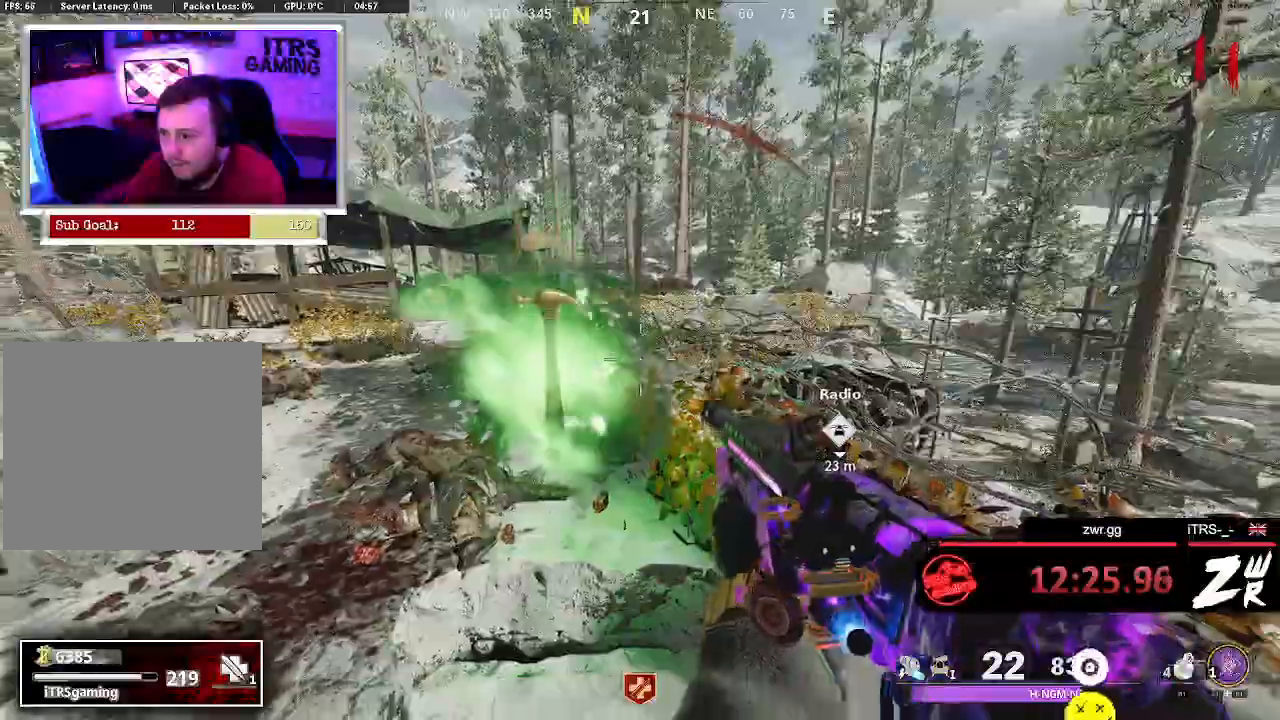
{"dt_ms": 500, "buttons": [], "left_stick": "up", "right_stick": "center", "button_events": []}
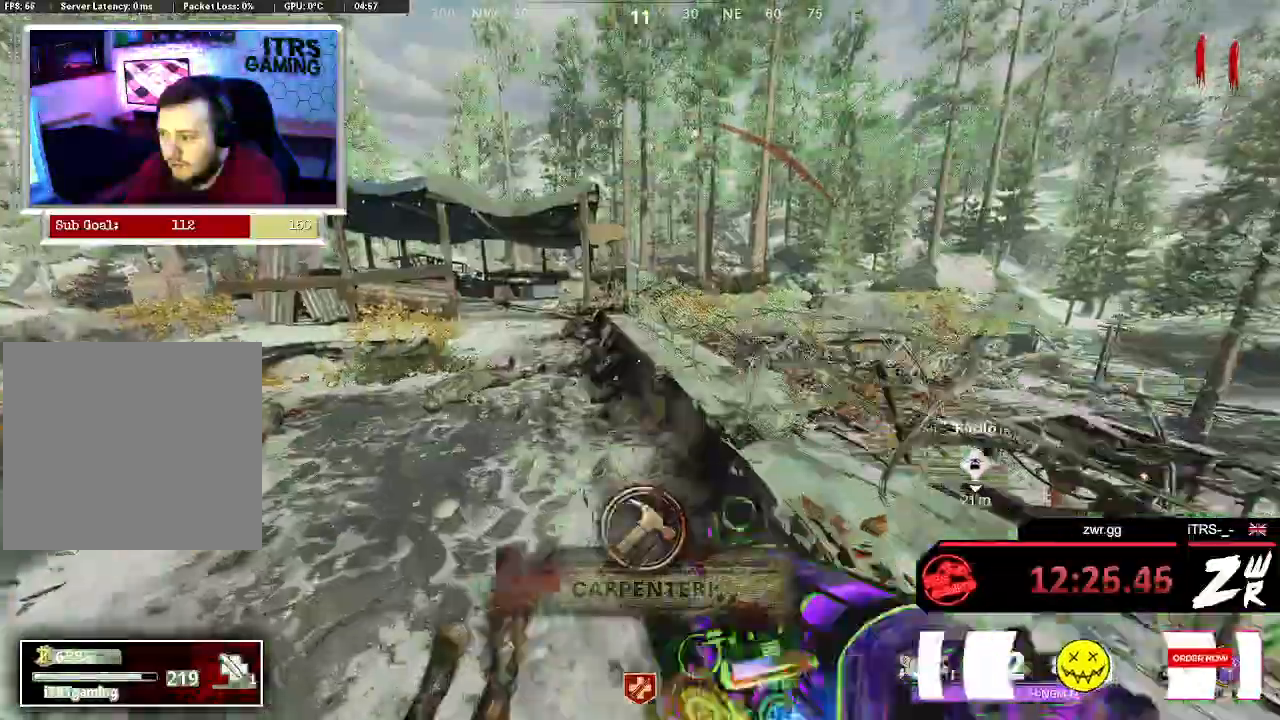
{"dt_ms": 500, "buttons": [], "left_stick": "up", "right_stick": "center", "button_events": []}
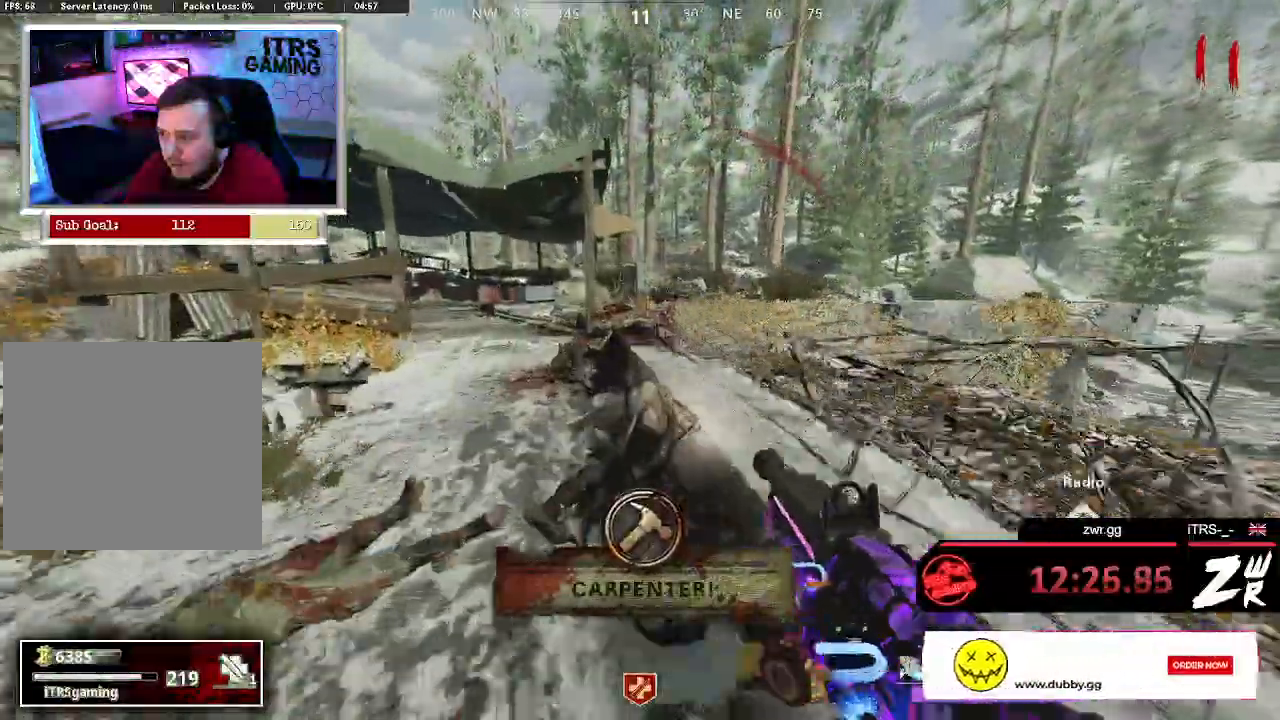
{"dt_ms": 500, "buttons": [], "left_stick": "up", "right_stick": "down-right", "button_events": [[267, "CROSS", "down"], [467, "CROSS", "up"]]}
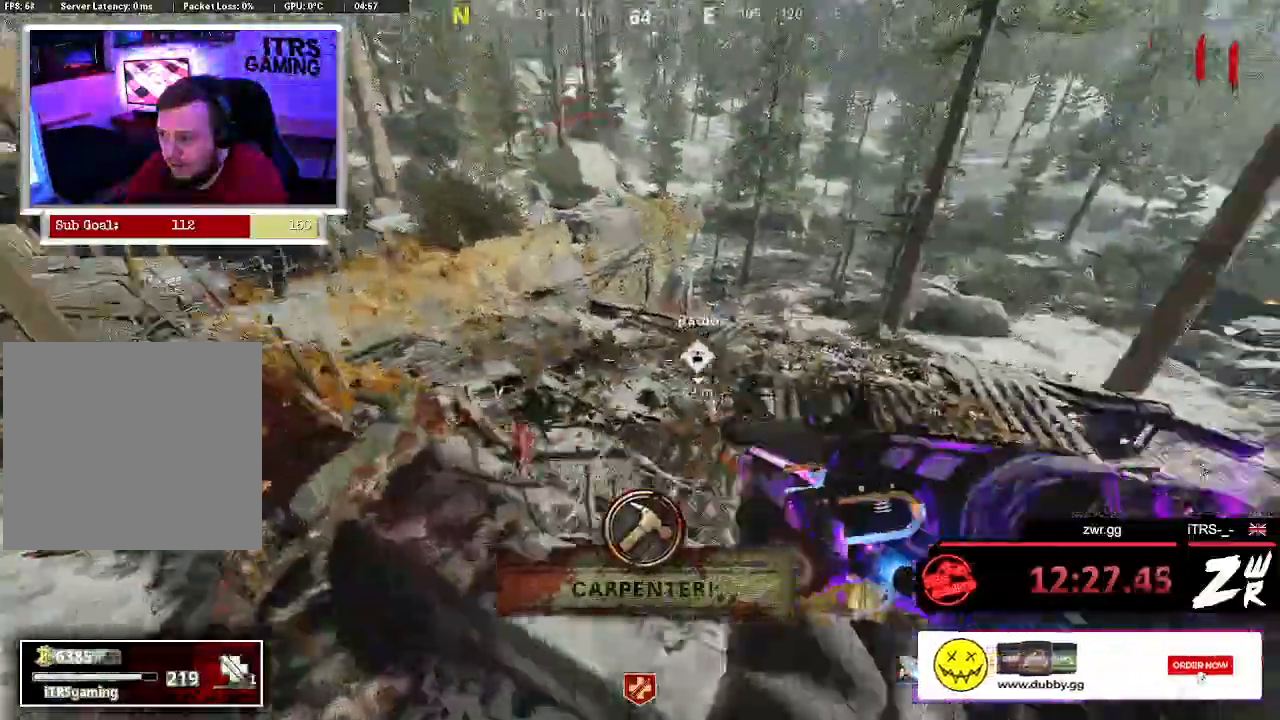
{"dt_ms": 1000, "buttons": [], "left_stick": "up-left", "right_stick": "center", "button_events": []}
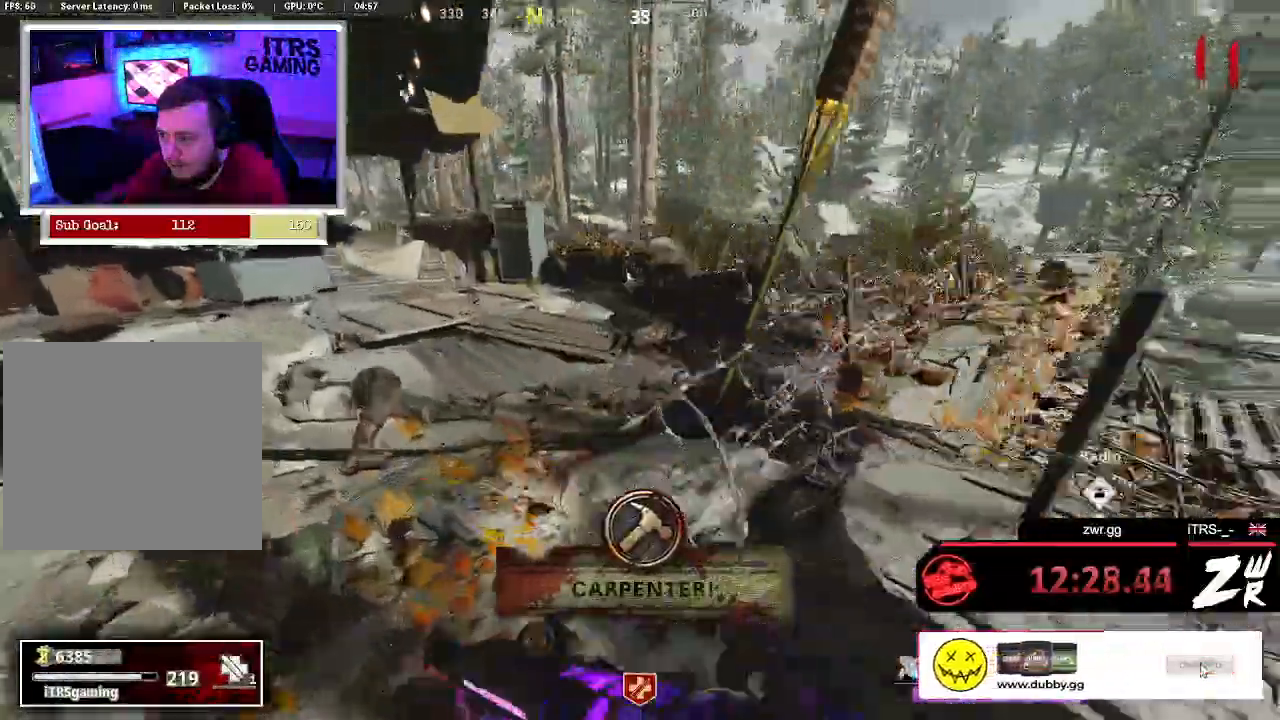
{"dt_ms": 500, "buttons": [], "left_stick": "up", "right_stick": "right", "button_events": []}
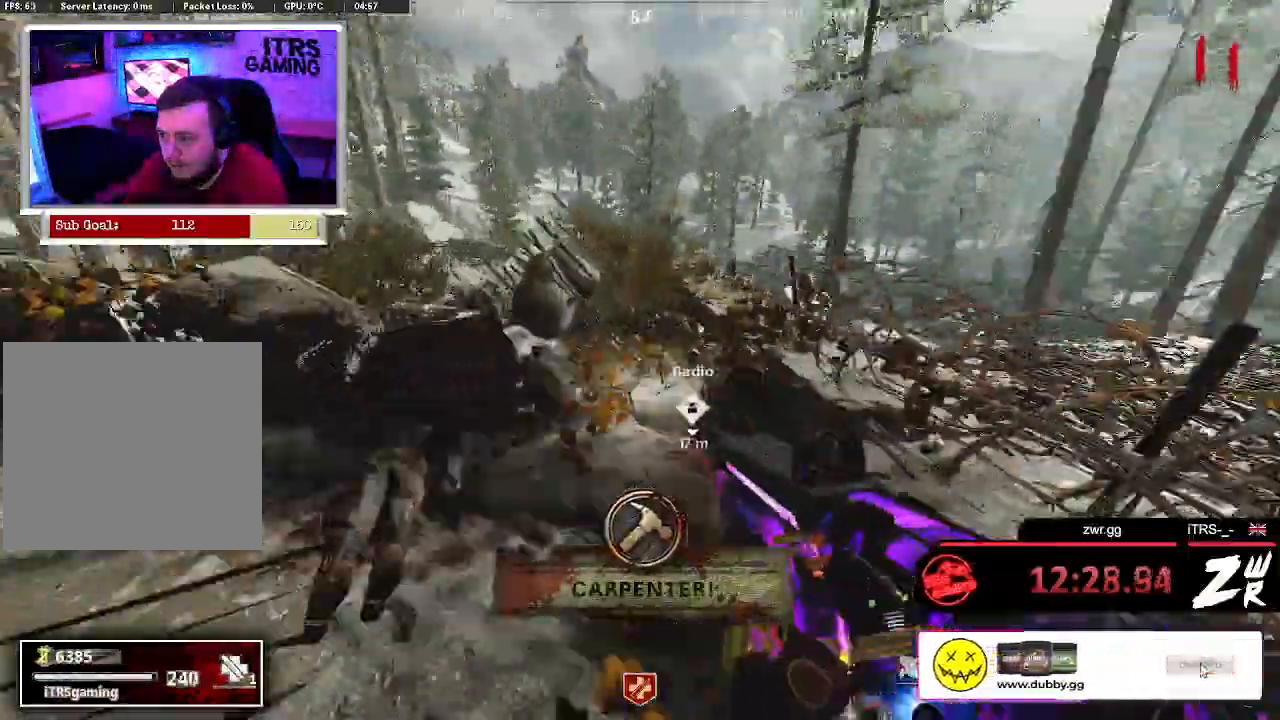
{"dt_ms": 500, "buttons": [], "left_stick": "center", "right_stick": "center", "button_events": []}
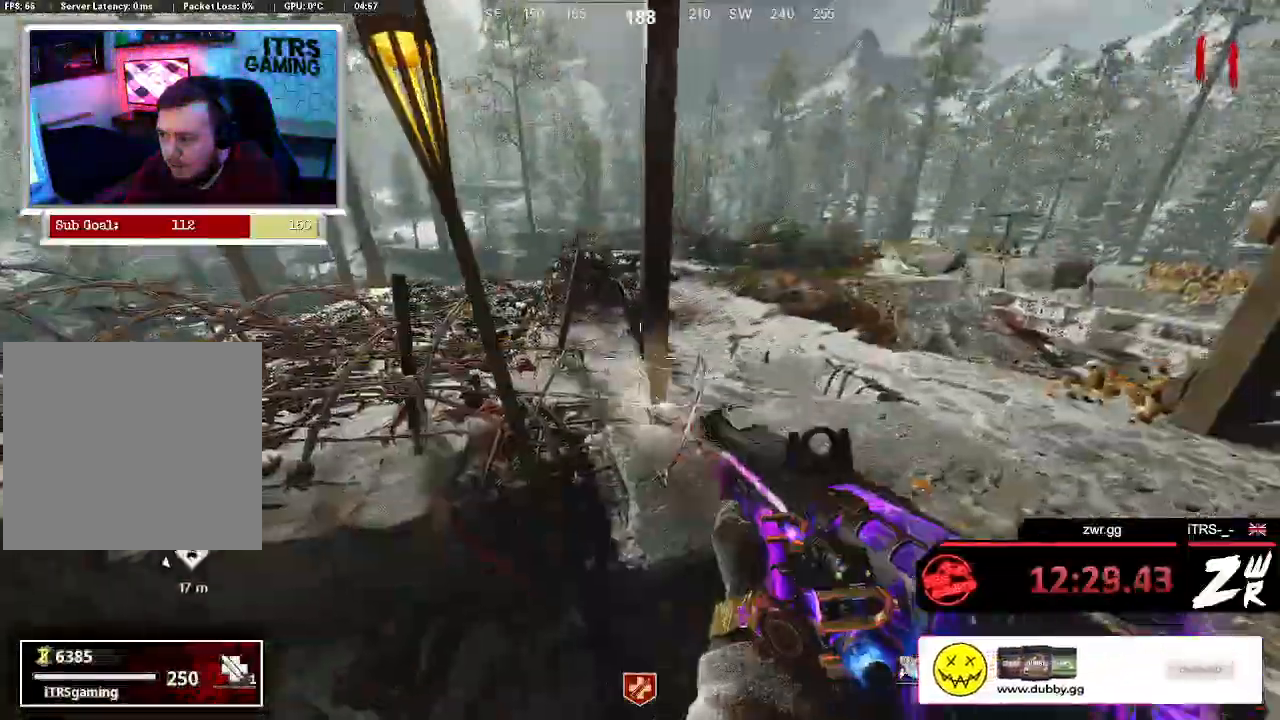
{"dt_ms": 500, "buttons": [], "left_stick": "left", "right_stick": "center", "button_events": []}